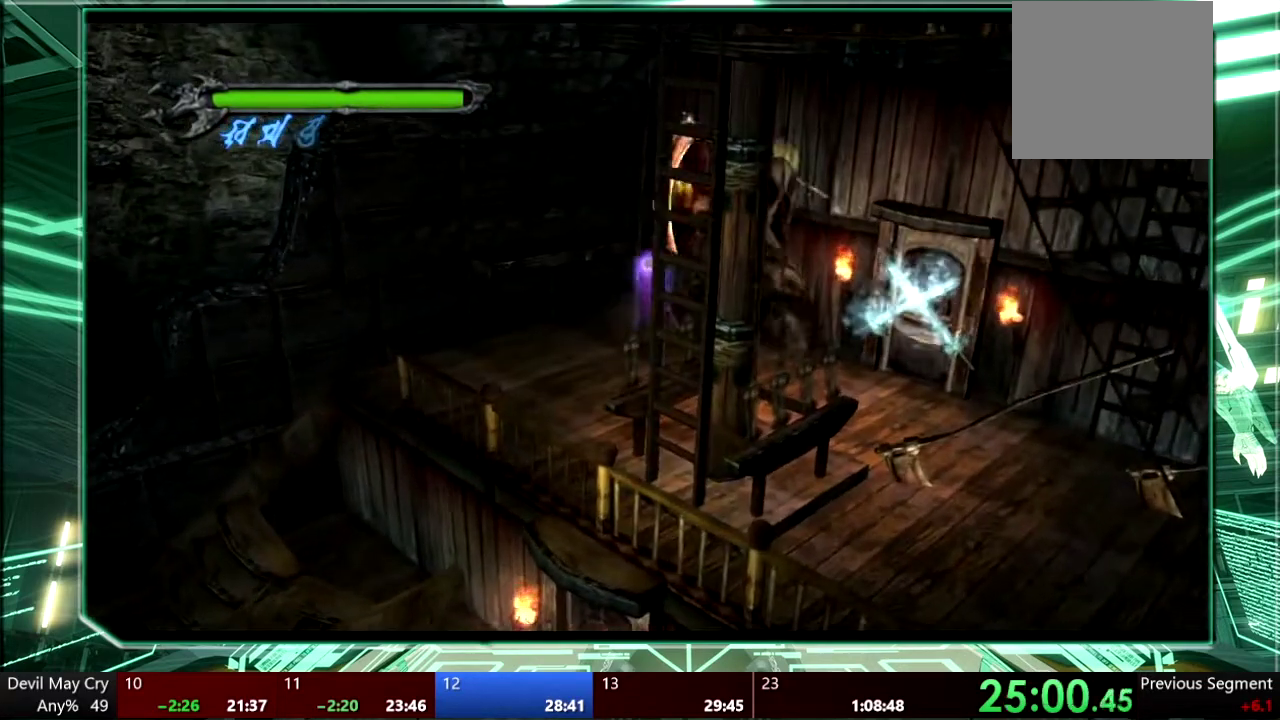
Gameplay with a controller (PlayStation layout); each line is a JSON object with the inputs held at the frame after it. "events" lists button and stick changes between this image and that frame as [ms after this image, input, new state], when the widget could be followed in between. This overlay highlights the sticks when they move; stick clicks (L3 R3) are not distinguishable. Not read: HOME L3 R3 SELECT TOUCHPAD.
{"buttons": [], "left_stick": "down-right", "right_stick": "center", "events": [[33, "START", "up"], [133, "CROSS", "down"], [467, "CROSS", "up"]]}
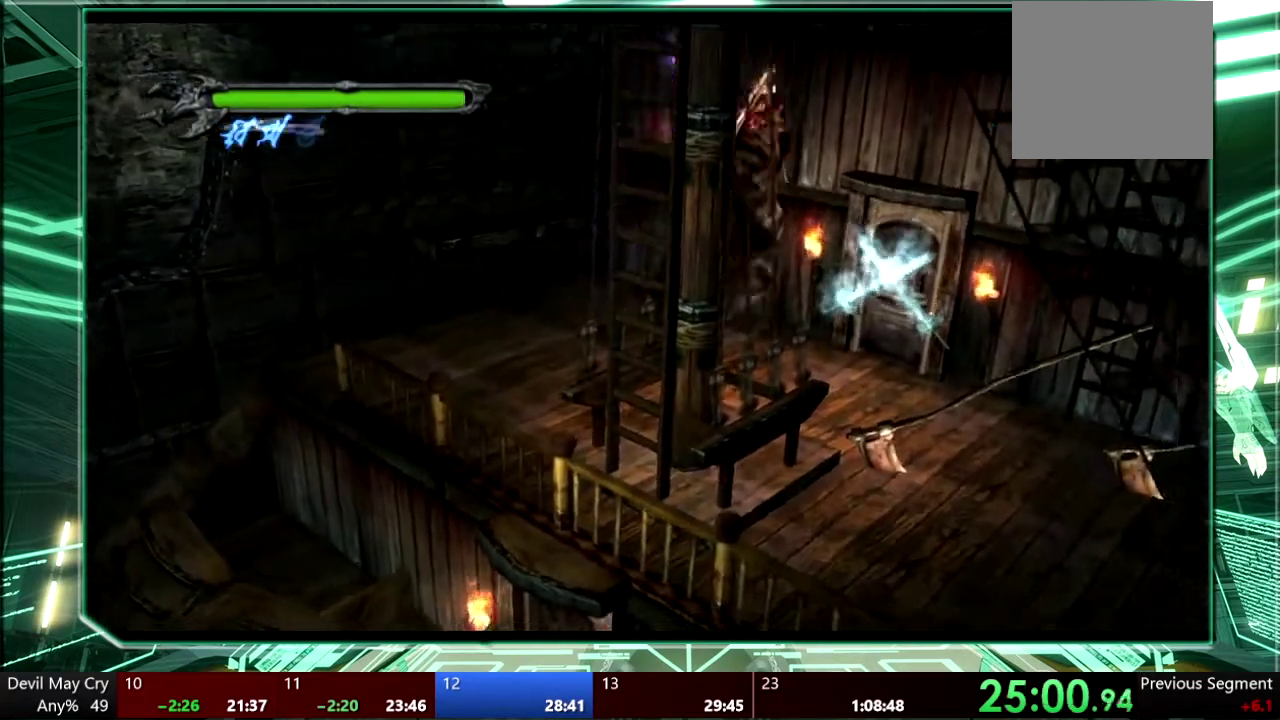
{"buttons": [], "left_stick": "center", "right_stick": "center", "events": [[67, "TRIANGLE", "down"], [100, "left_stick", "center"], [133, "TRIANGLE", "up"], [200, "TRIANGLE", "down"], [300, "TRIANGLE", "up"], [333, "TRIANGLE", "down"], [433, "TRIANGLE", "up"]]}
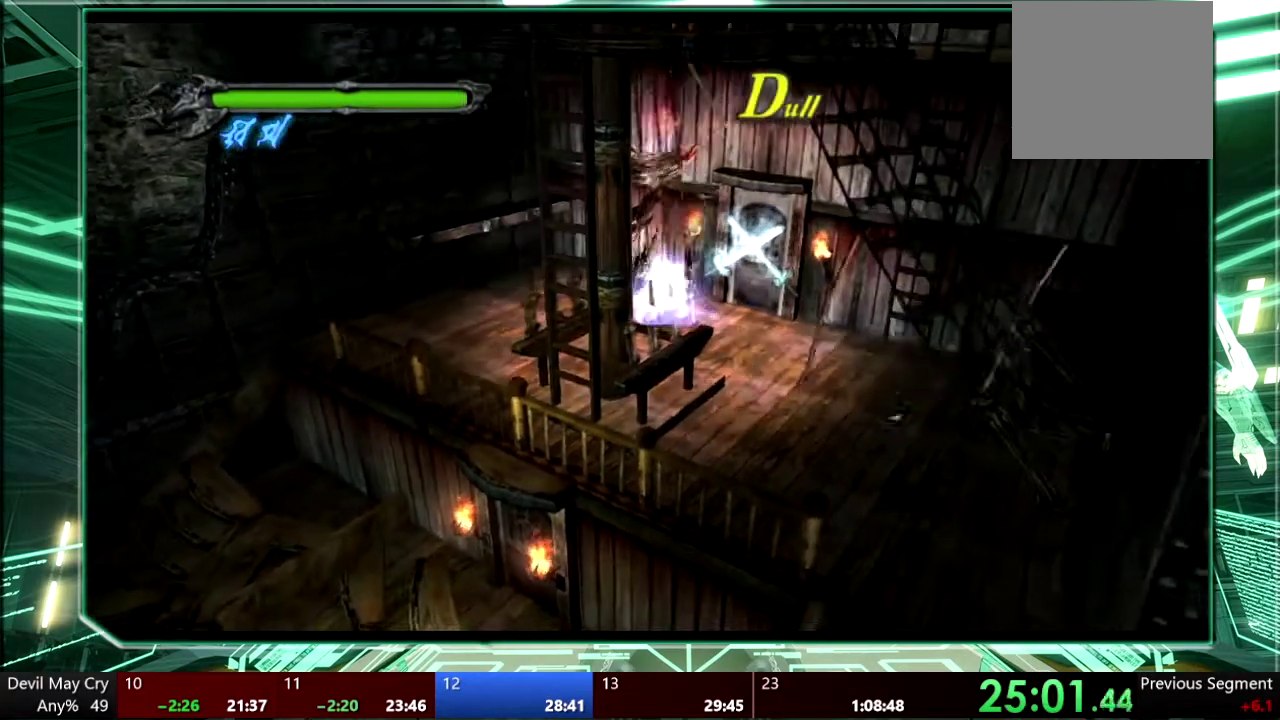
{"buttons": ["L1"], "left_stick": "right", "right_stick": "center"}
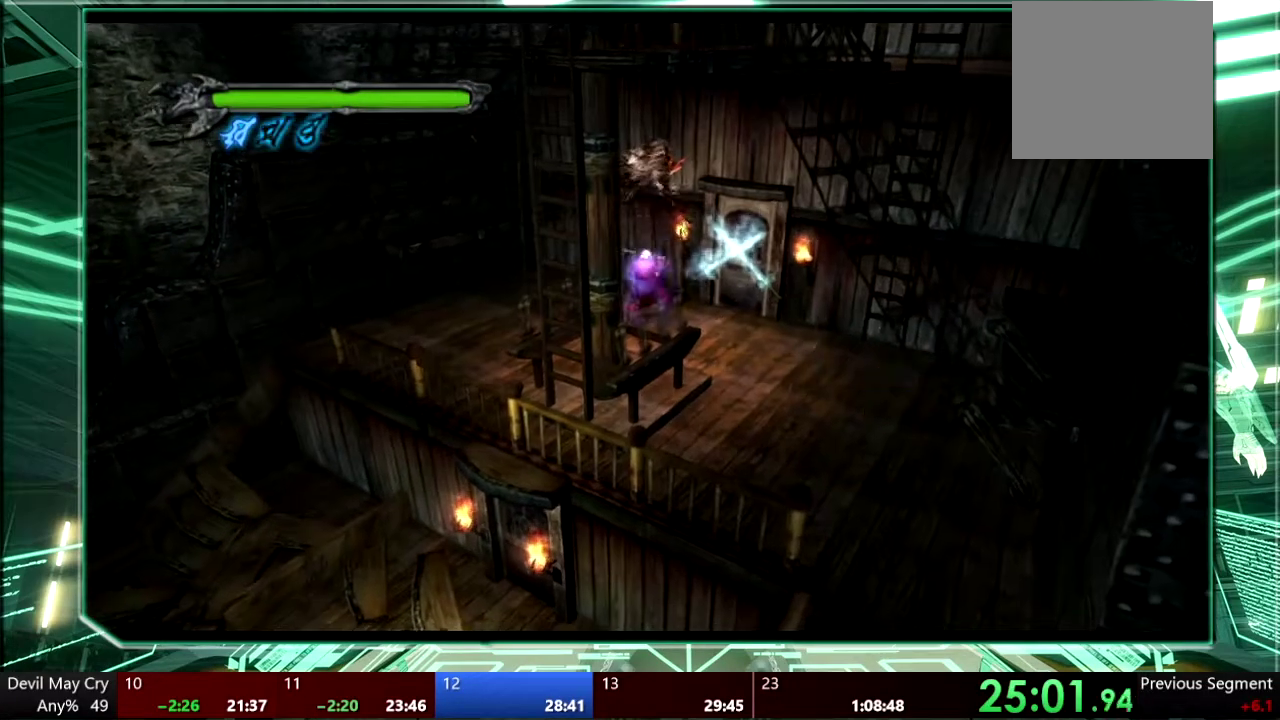
{"buttons": [], "left_stick": "center", "right_stick": "center"}
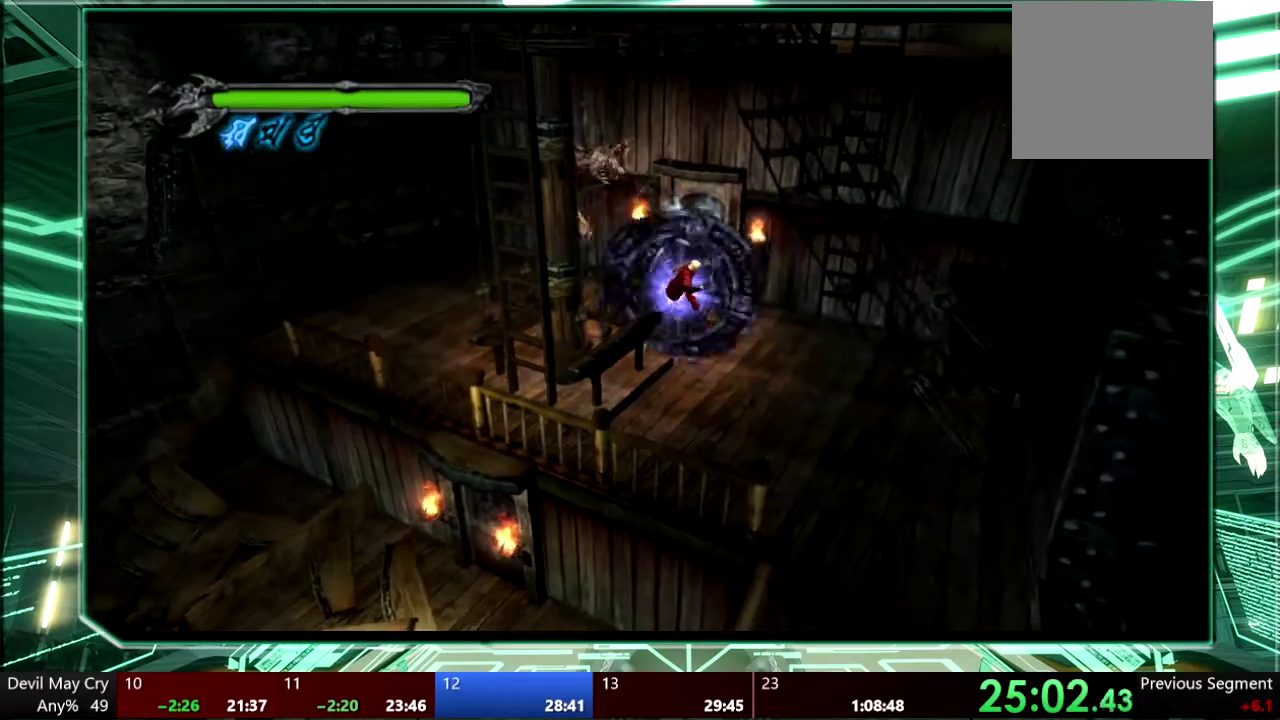
{"buttons": [], "left_stick": "up-left", "right_stick": "center", "events": [[100, "left_stick", "down-right"], [267, "left_stick", "center"], [500, "left_stick", "up-left"]]}
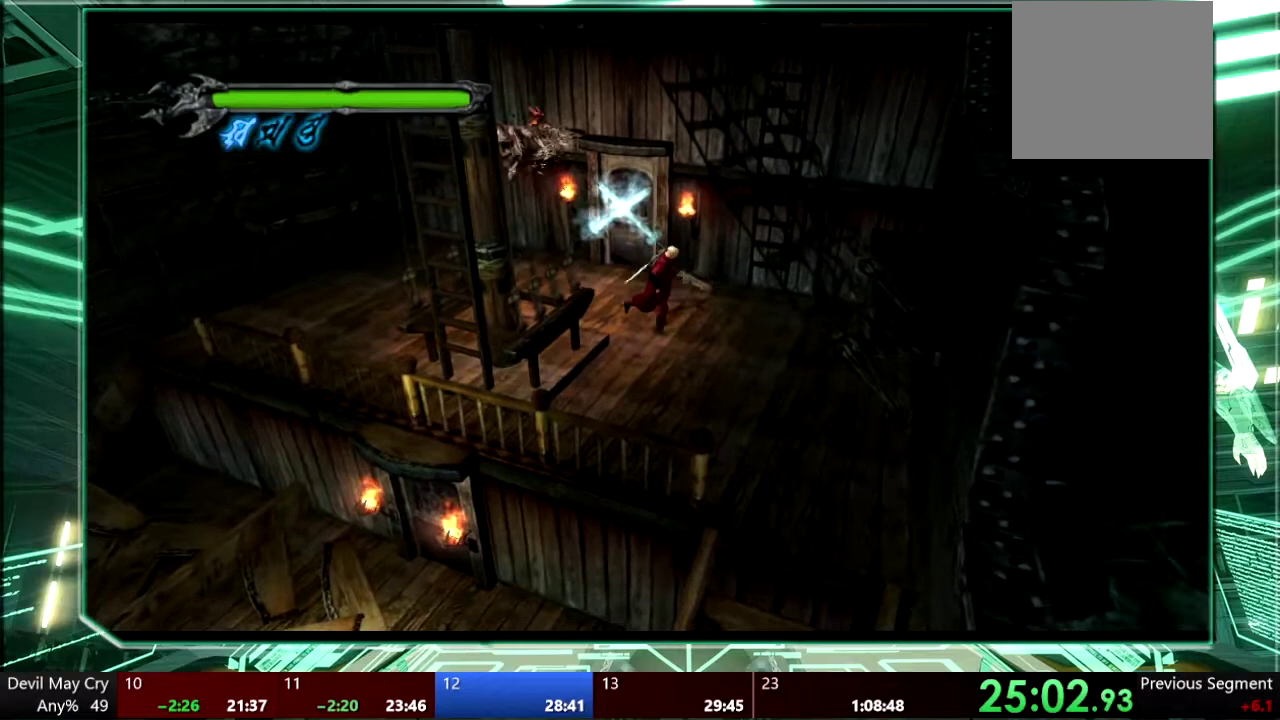
{"buttons": [], "left_stick": "up-left", "right_stick": "center", "events": []}
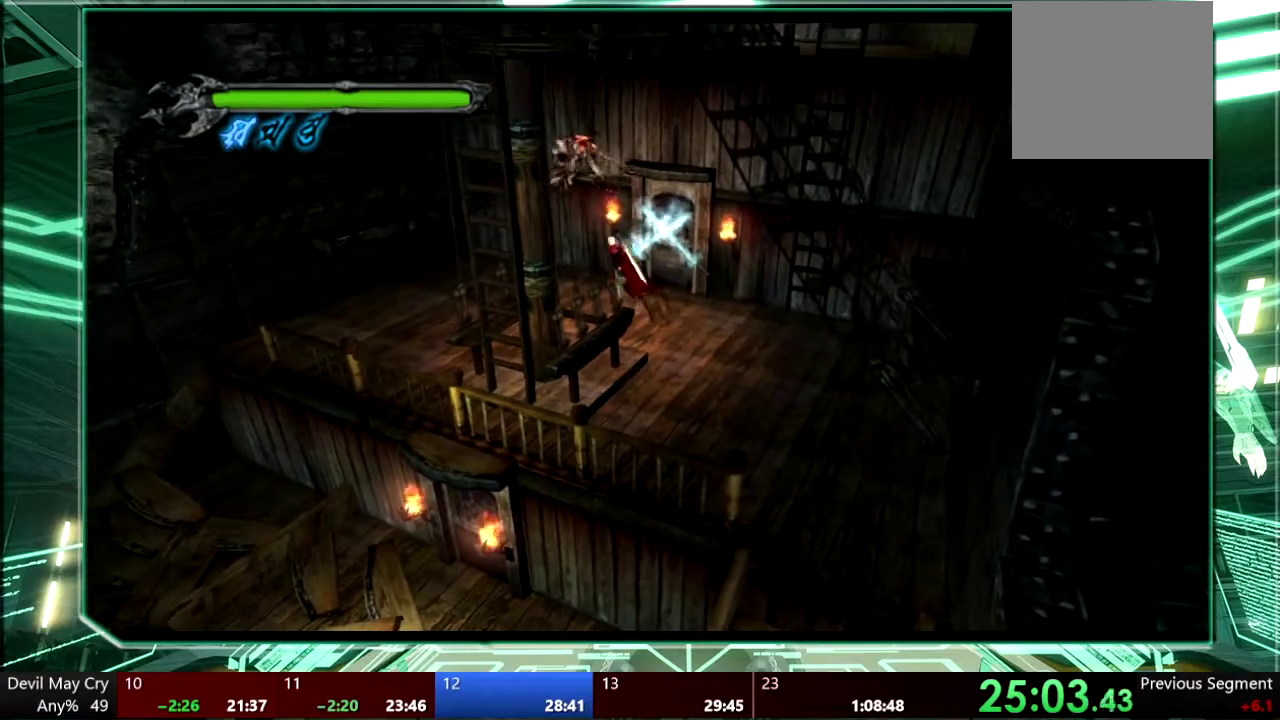
{"buttons": [], "left_stick": "center", "right_stick": "center"}
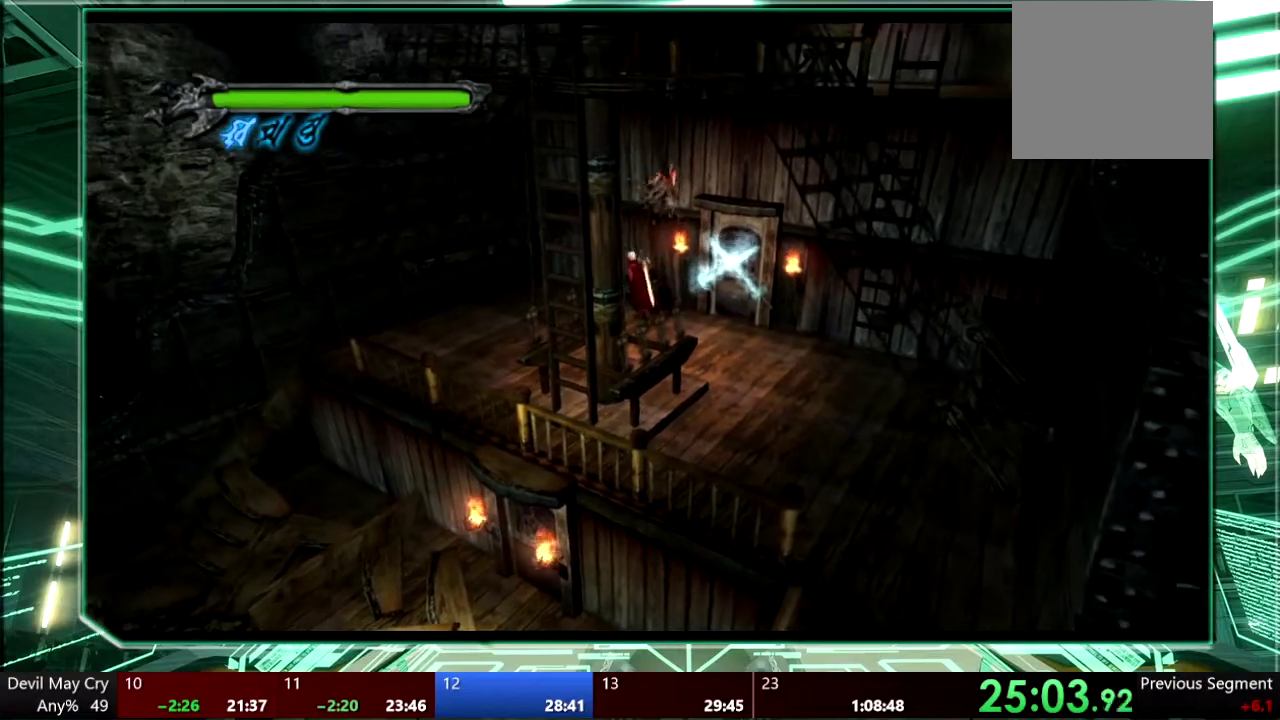
{"buttons": [], "left_stick": "center", "right_stick": "center"}
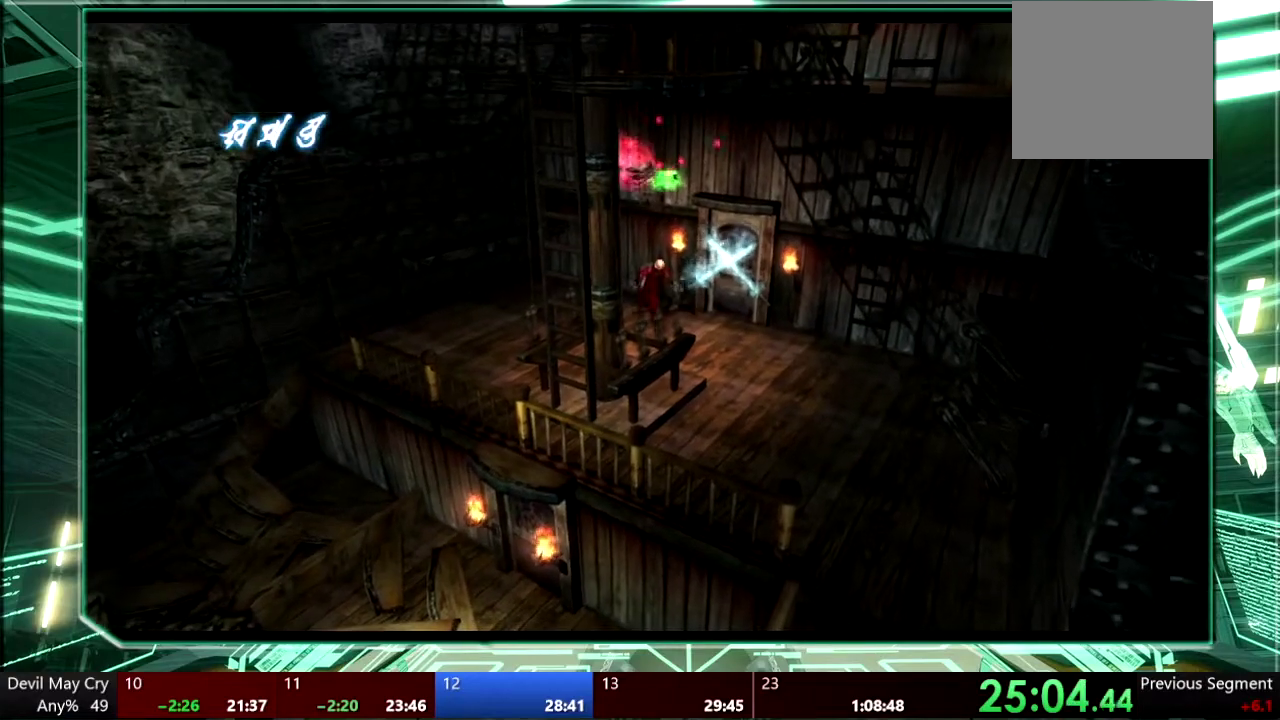
{"buttons": [], "left_stick": "center", "right_stick": "center"}